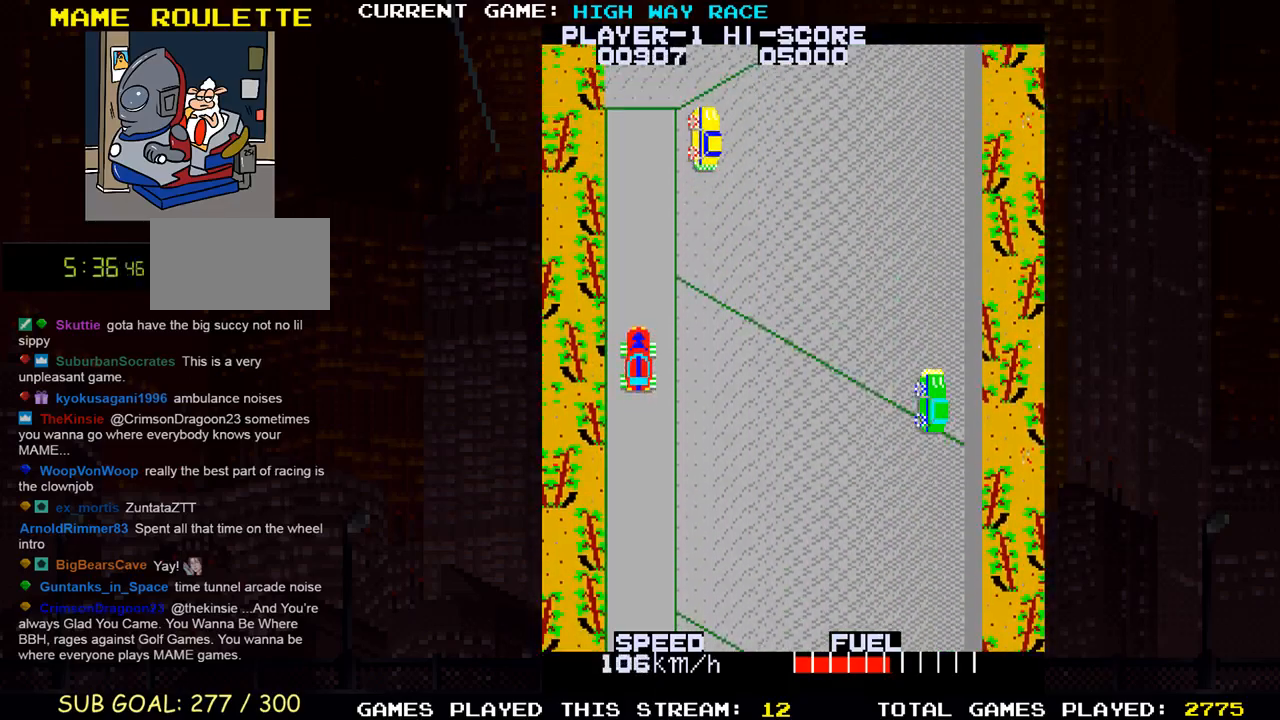
Gameplay with a controller (arcade stick); each line is a JSON object with the inputs held at the frame after it. "events" lists button and stick changes between this image and that frame as [ms after this image, input, new state], when the widget could be followed in between. Not read: L3 R3 other_buttons.
{"buttons": [], "left_stick": "up-right", "events": [[483, "left_stick", "up-right"]]}
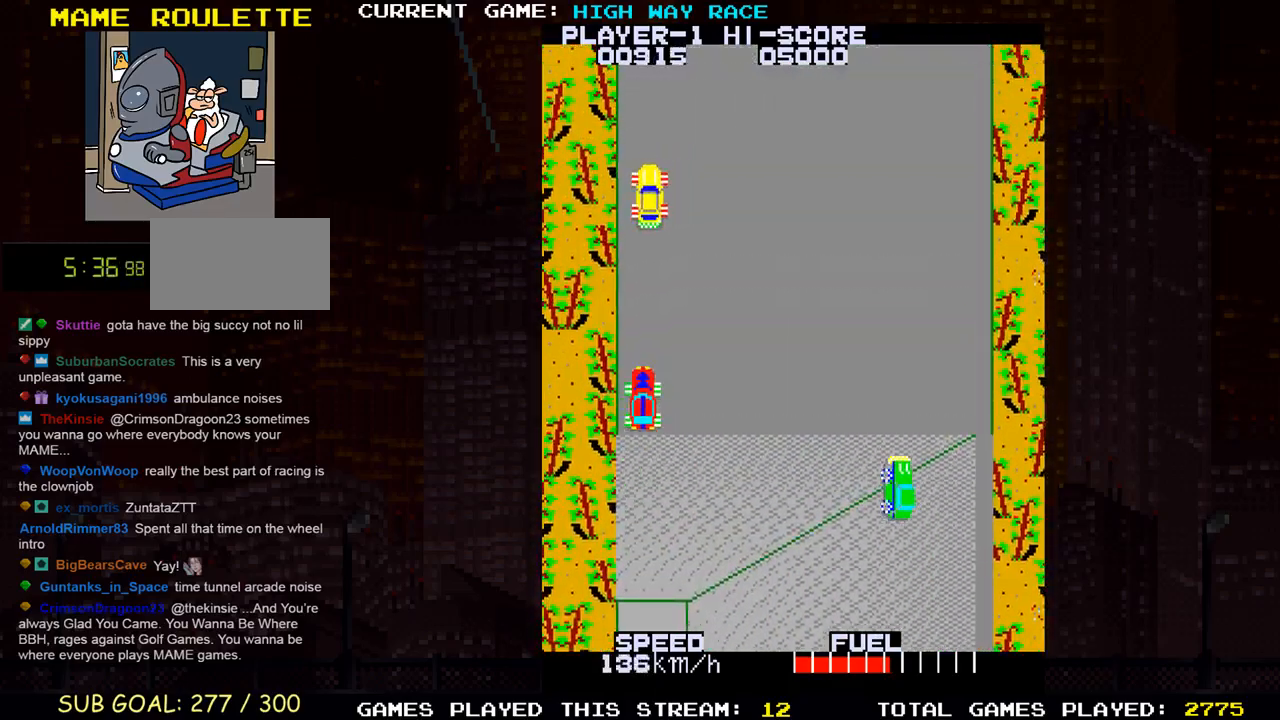
{"buttons": [], "left_stick": "up-right", "events": []}
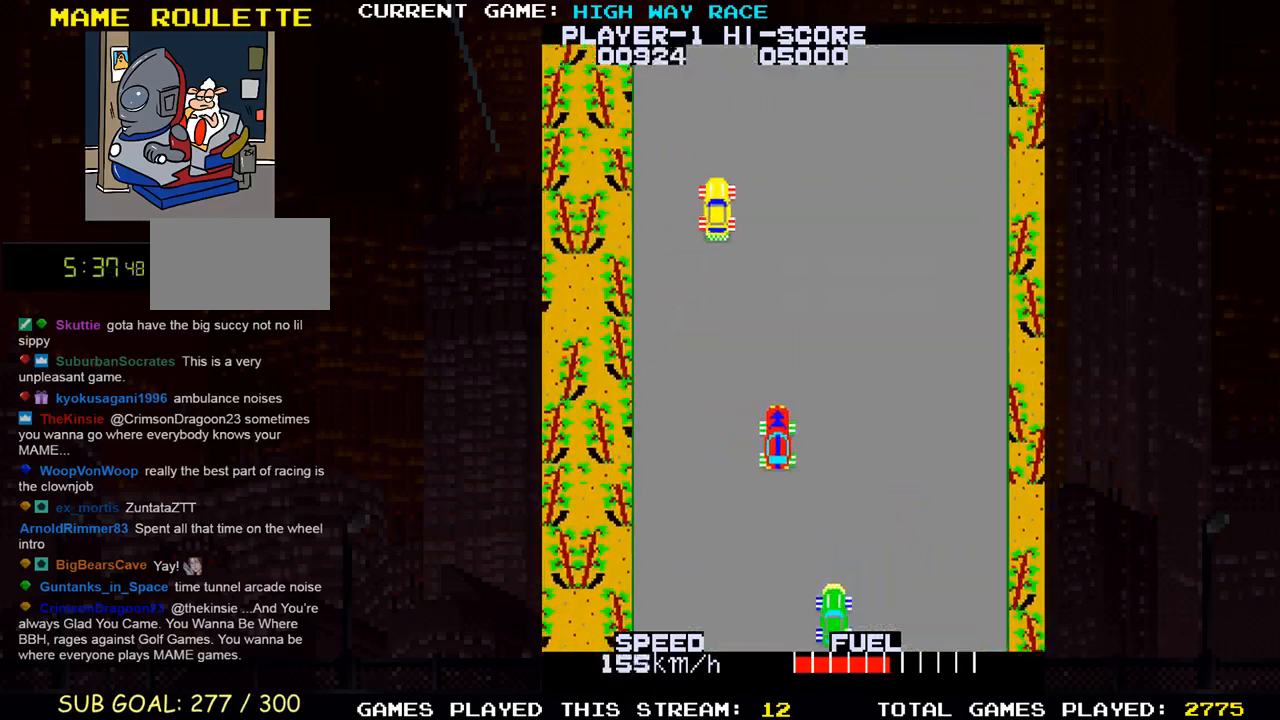
{"buttons": [], "left_stick": "up-left", "events": [[367, "left_stick", "up-left"]]}
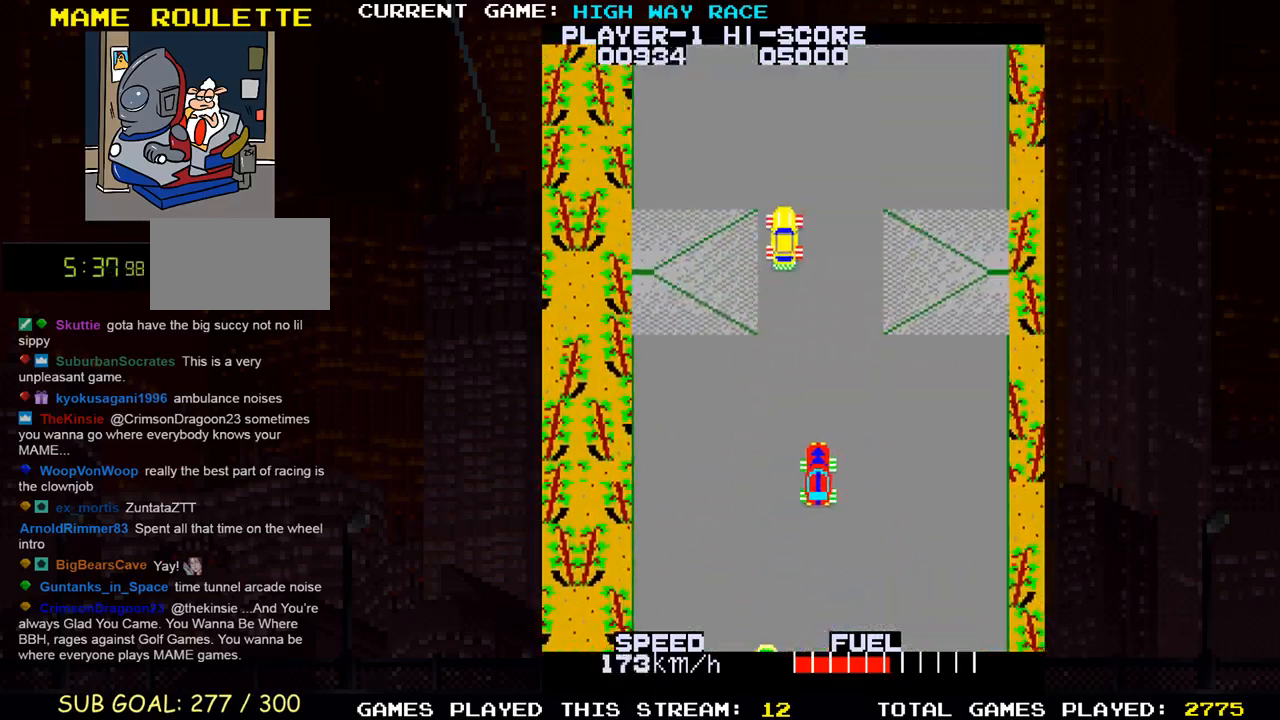
{"buttons": [], "left_stick": "up", "events": [[133, "left_stick", "up"]]}
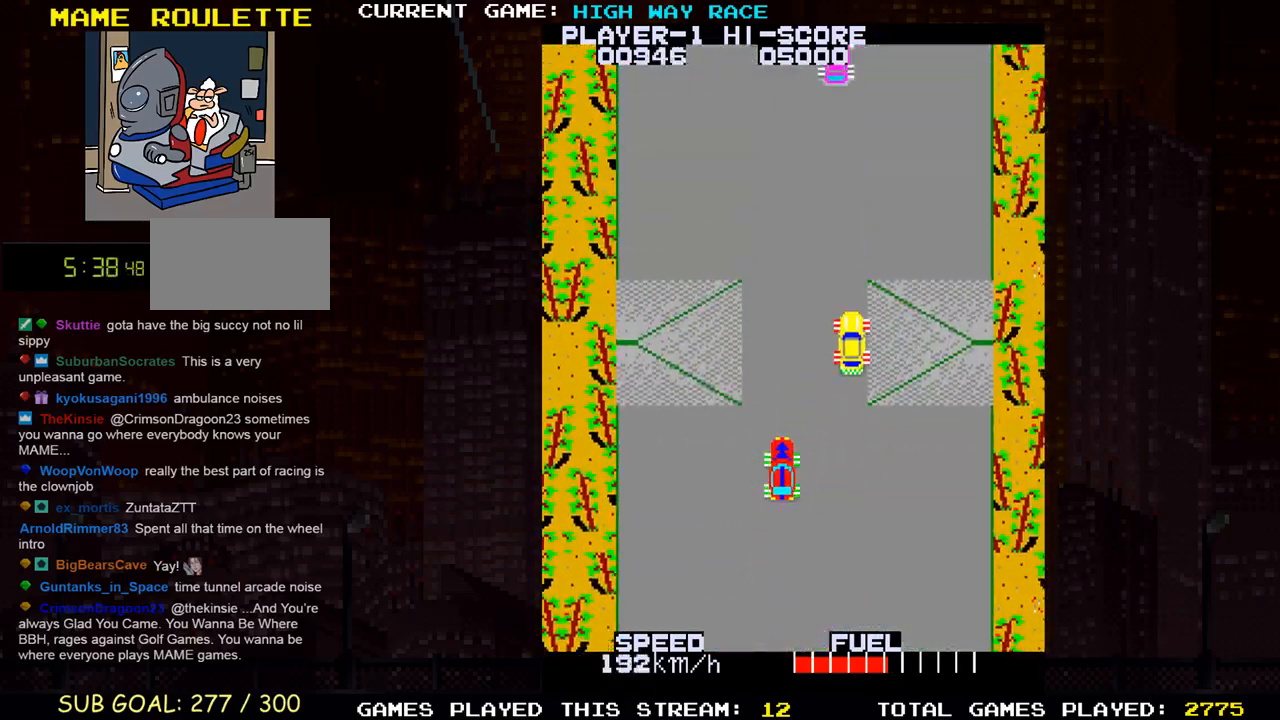
{"buttons": [], "left_stick": "right", "events": [[67, "left_stick", "center"], [300, "left_stick", "left"], [450, "left_stick", "right"]]}
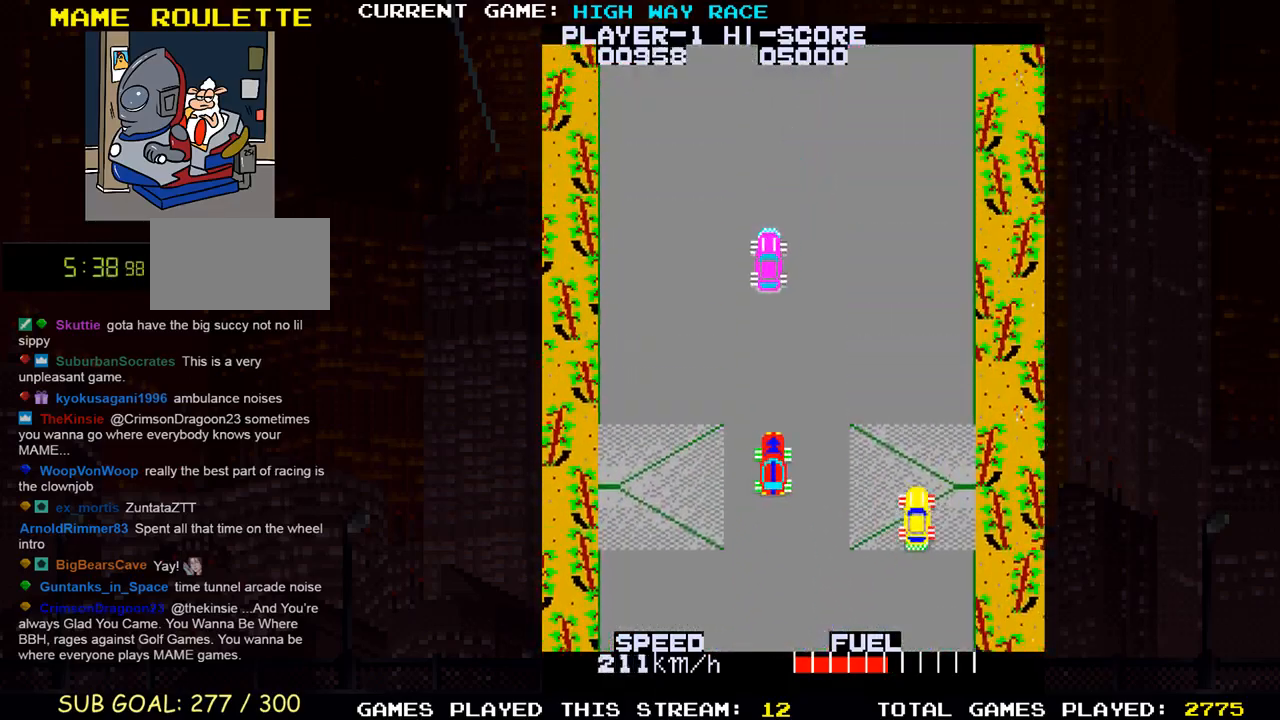
{"buttons": [], "left_stick": "left", "events": [[133, "left_stick", "center"], [500, "left_stick", "left"]]}
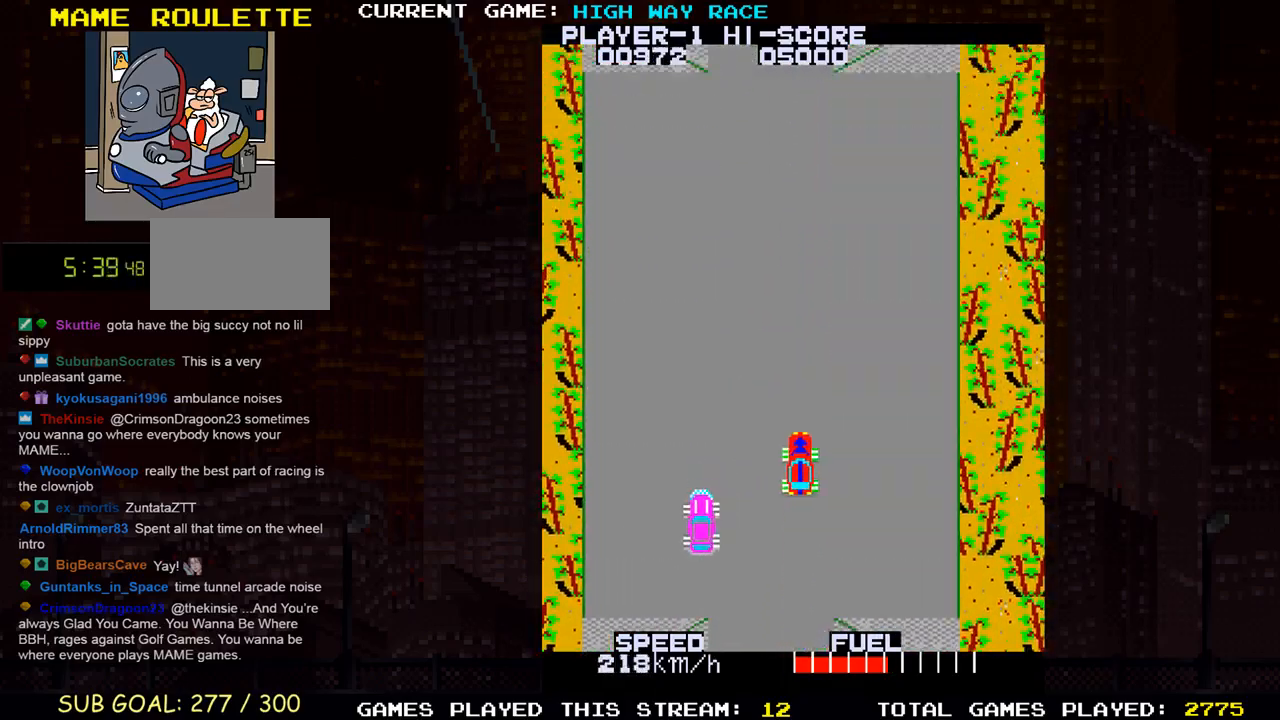
{"buttons": [], "left_stick": "center", "events": [[50, "left_stick", "center"]]}
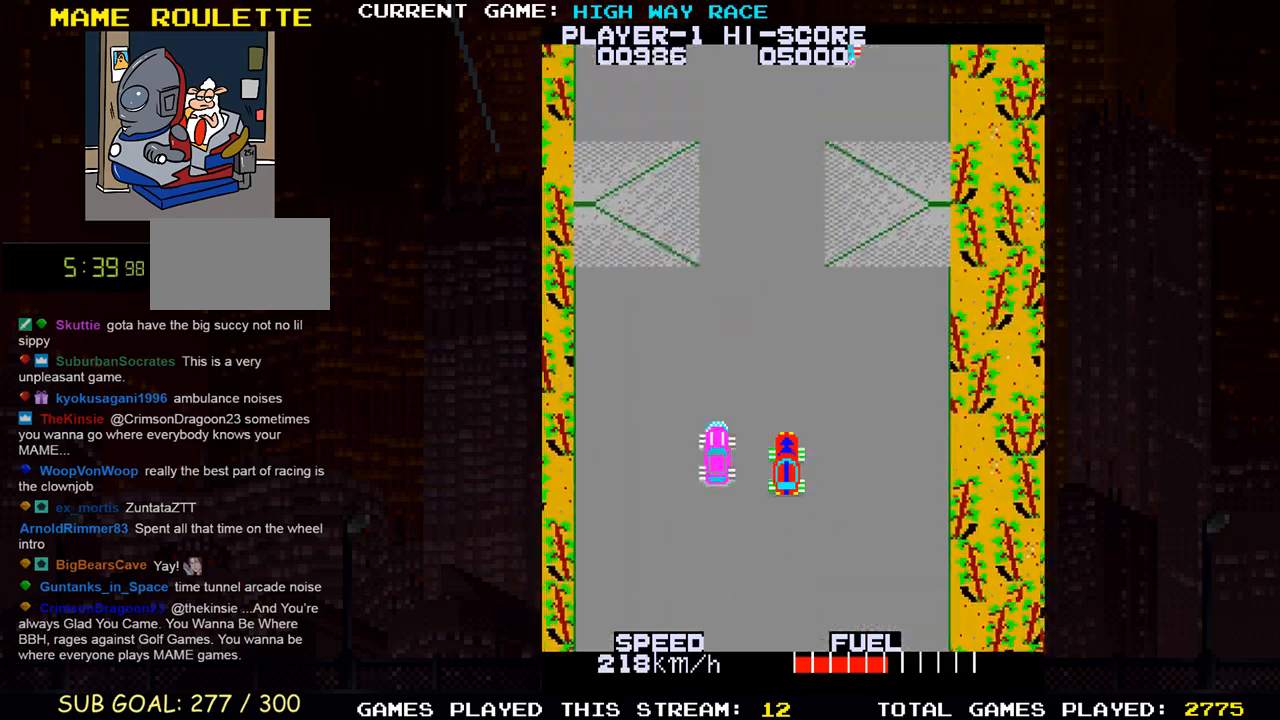
{"buttons": [], "left_stick": "center", "events": [[233, "left_stick", "left"], [333, "left_stick", "center"]]}
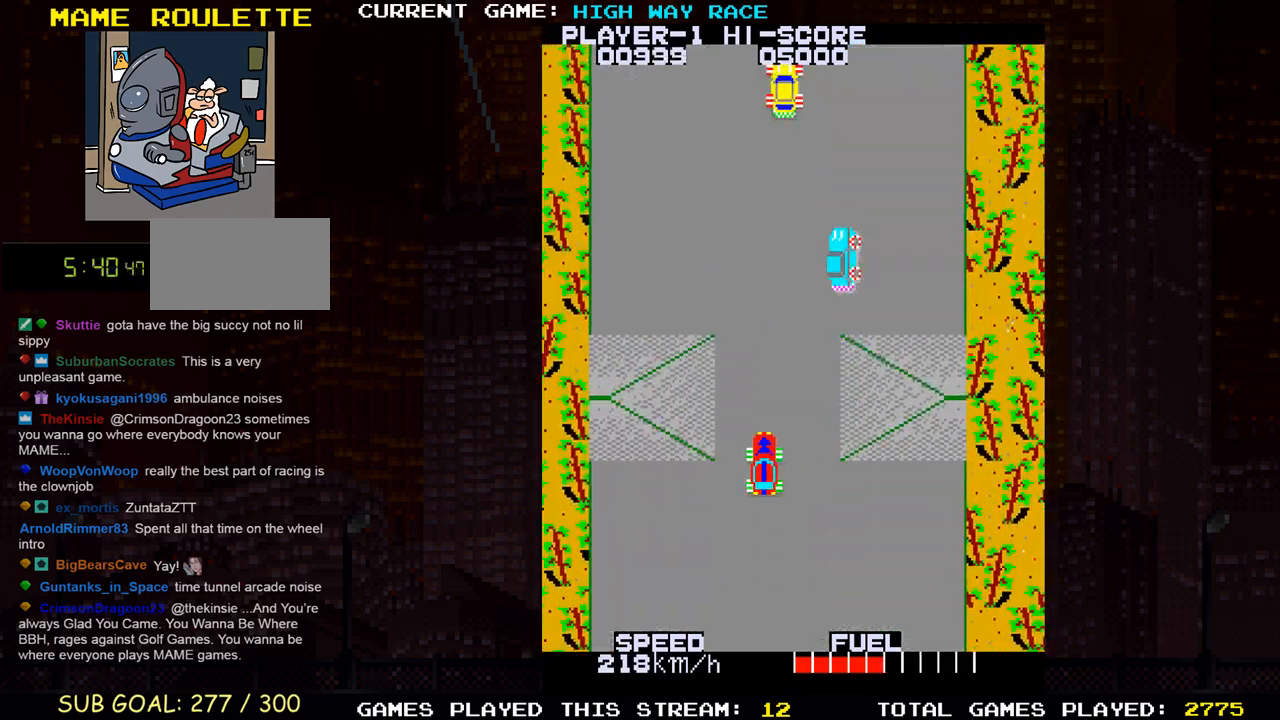
{"buttons": [], "left_stick": "center", "events": [[317, "left_stick", "left"], [417, "left_stick", "center"]]}
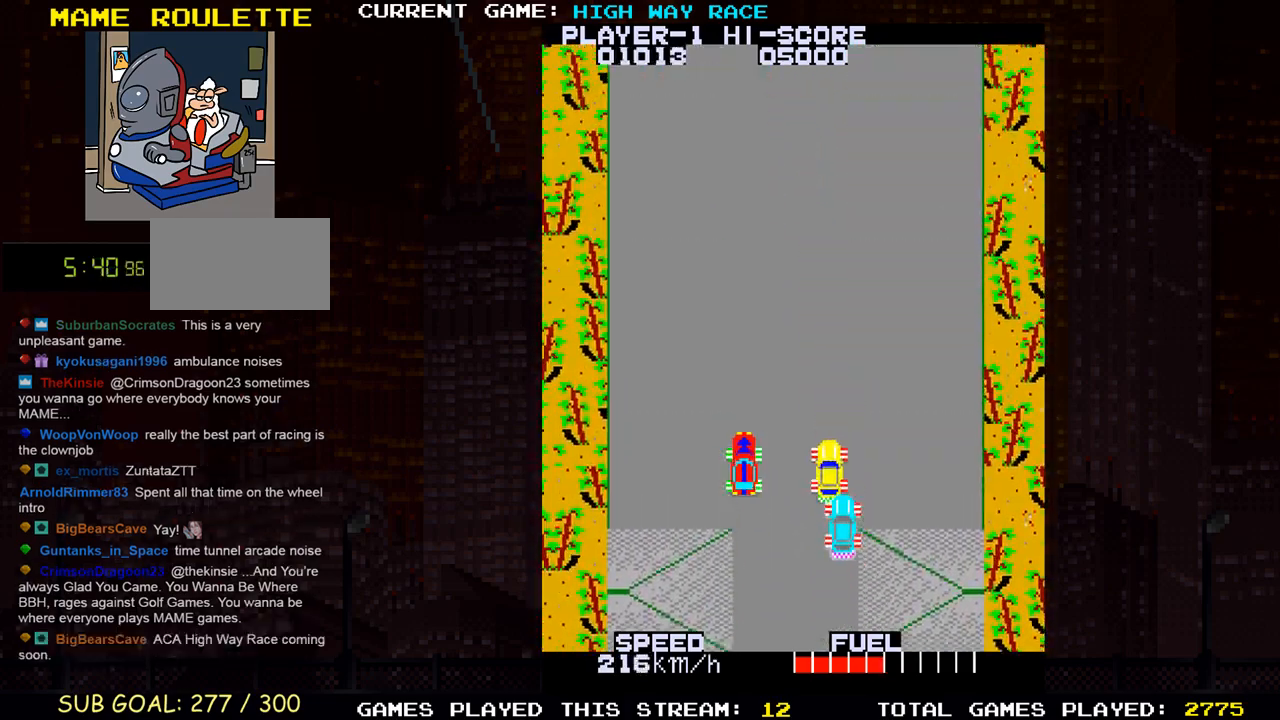
{"buttons": [], "left_stick": "right", "events": [[17, "left_stick", "right"], [133, "left_stick", "center"], [417, "left_stick", "right"]]}
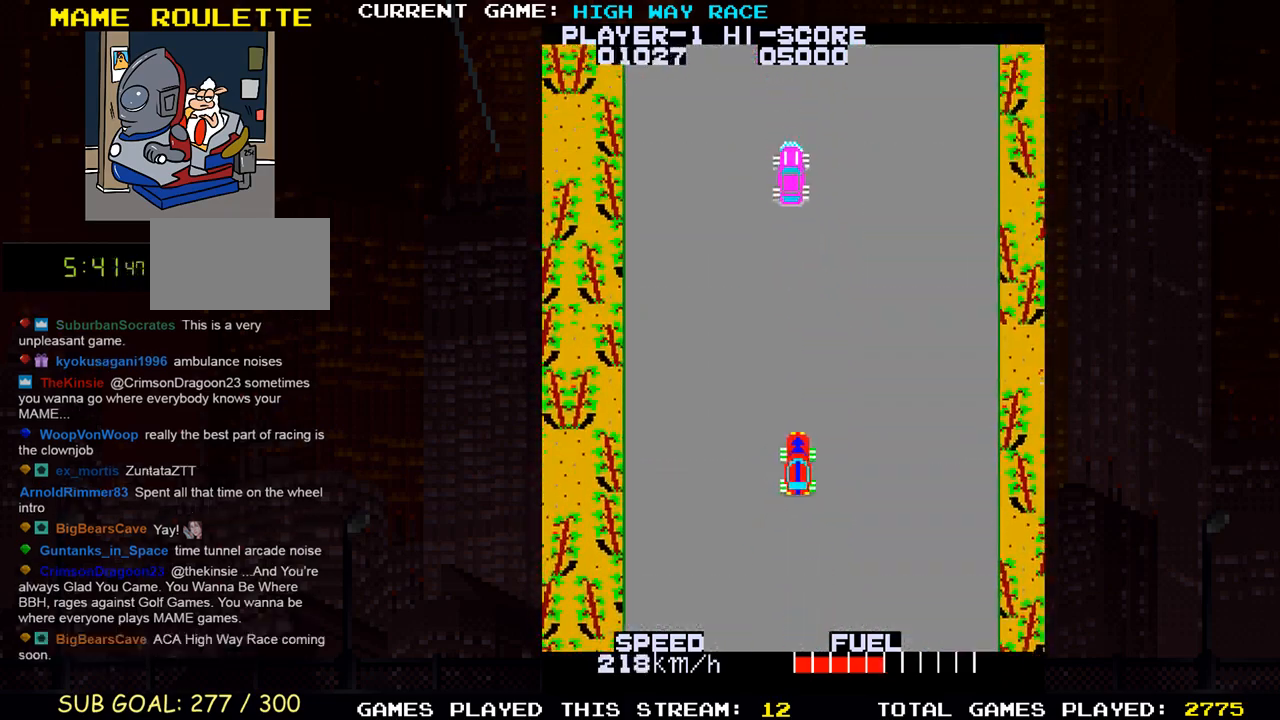
{"buttons": [], "left_stick": "center", "events": [[17, "left_stick", "center"], [217, "TRIANGLE", "down"], [217, "left_stick", "left"], [267, "left_stick", "center"], [350, "TRIANGLE", "up"]]}
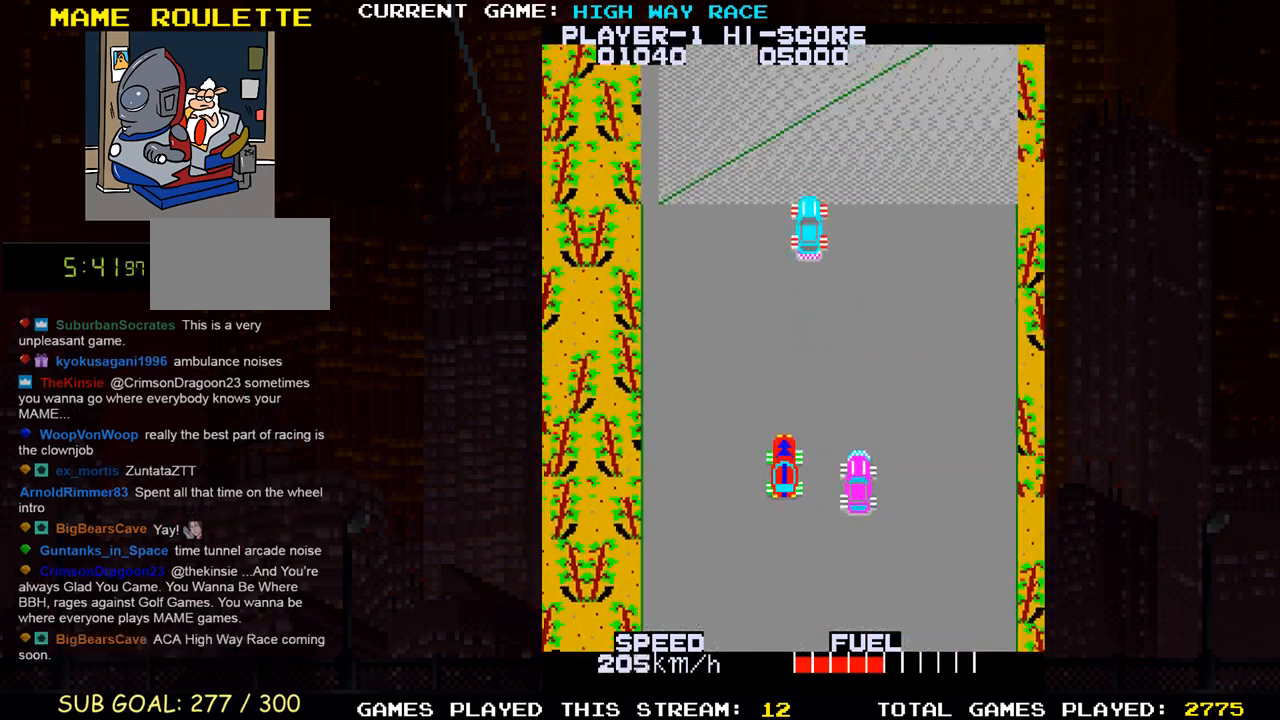
{"buttons": [], "left_stick": "right", "events": [[100, "left_stick", "left"], [267, "left_stick", "center"], [500, "left_stick", "right"]]}
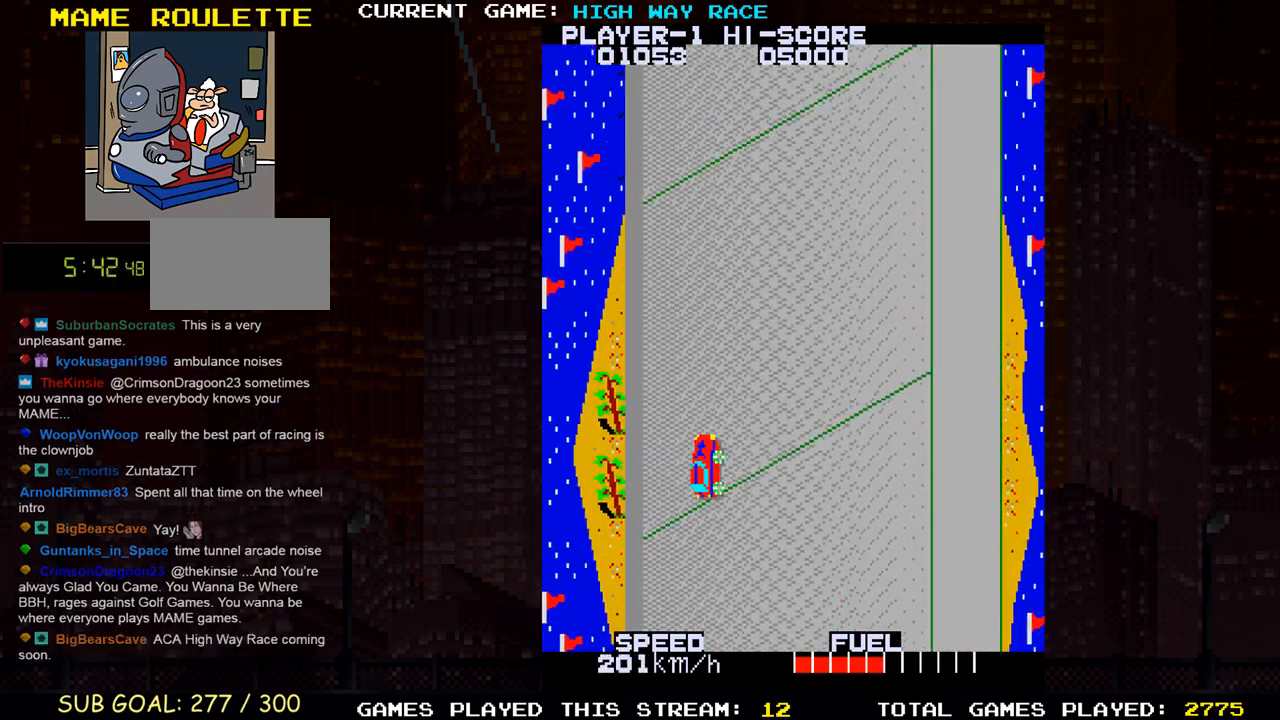
{"buttons": [], "left_stick": "up", "events": [[483, "left_stick", "up"]]}
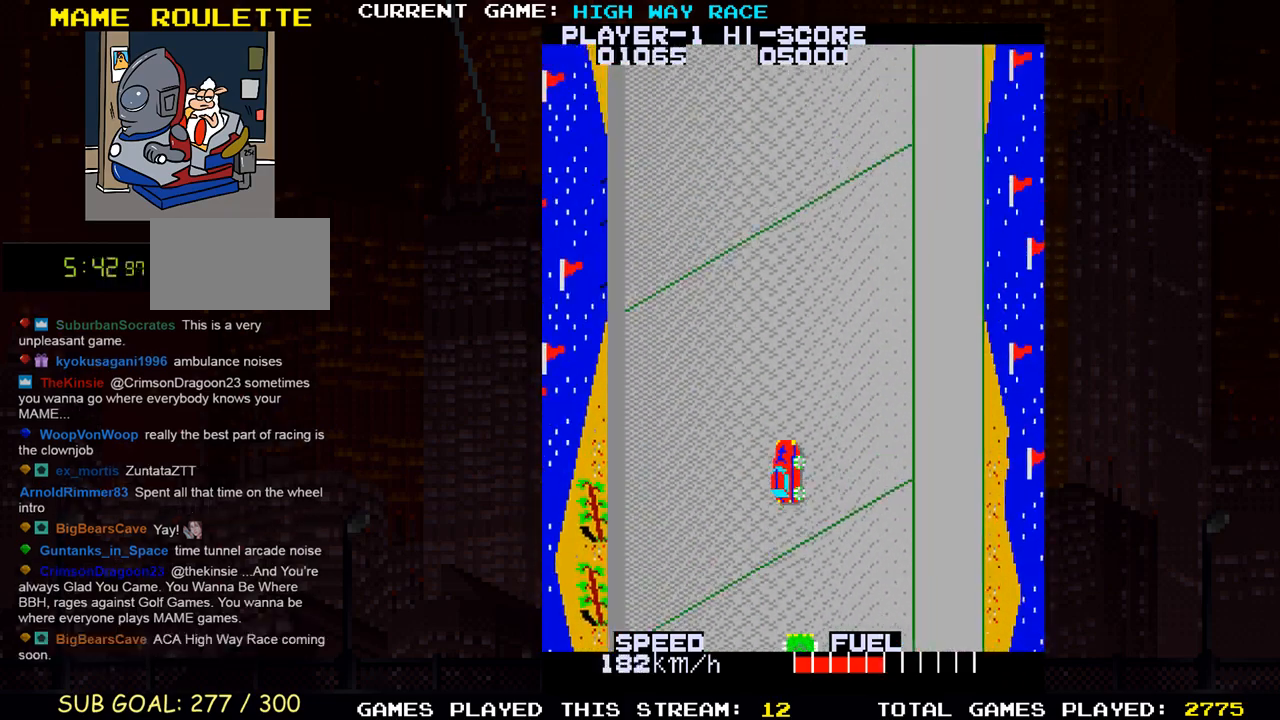
{"buttons": [], "left_stick": "up-right", "events": [[50, "left_stick", "up-right"]]}
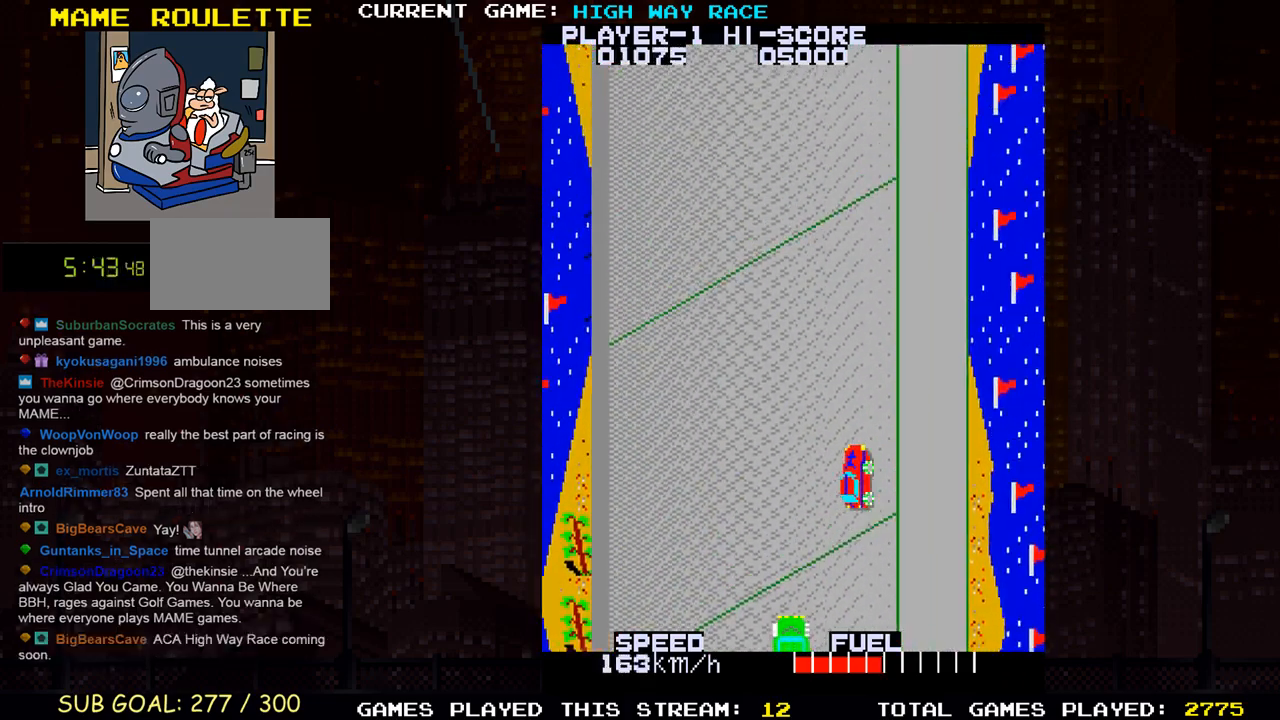
{"buttons": ["TRIANGLE"], "left_stick": "up", "events": [[367, "left_stick", "up"], [450, "TRIANGLE", "down"]]}
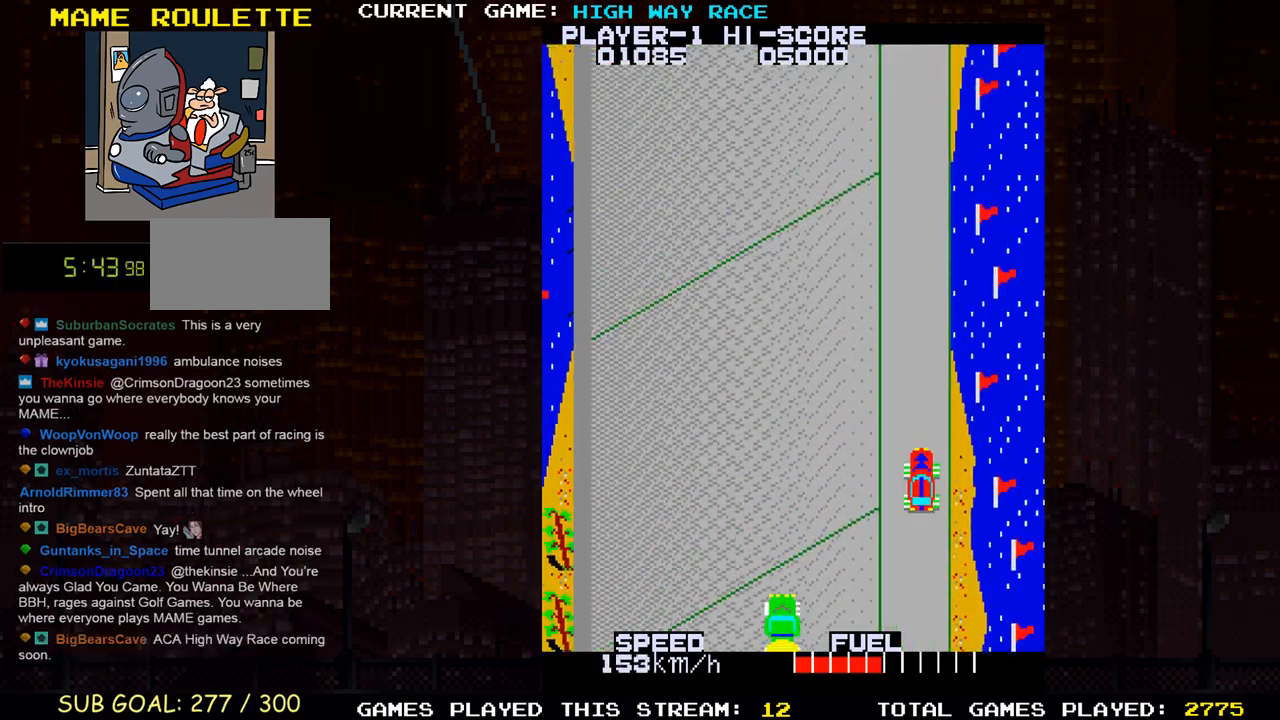
{"buttons": ["TRIANGLE"], "left_stick": "center", "events": [[283, "left_stick", "up-left"], [383, "left_stick", "center"]]}
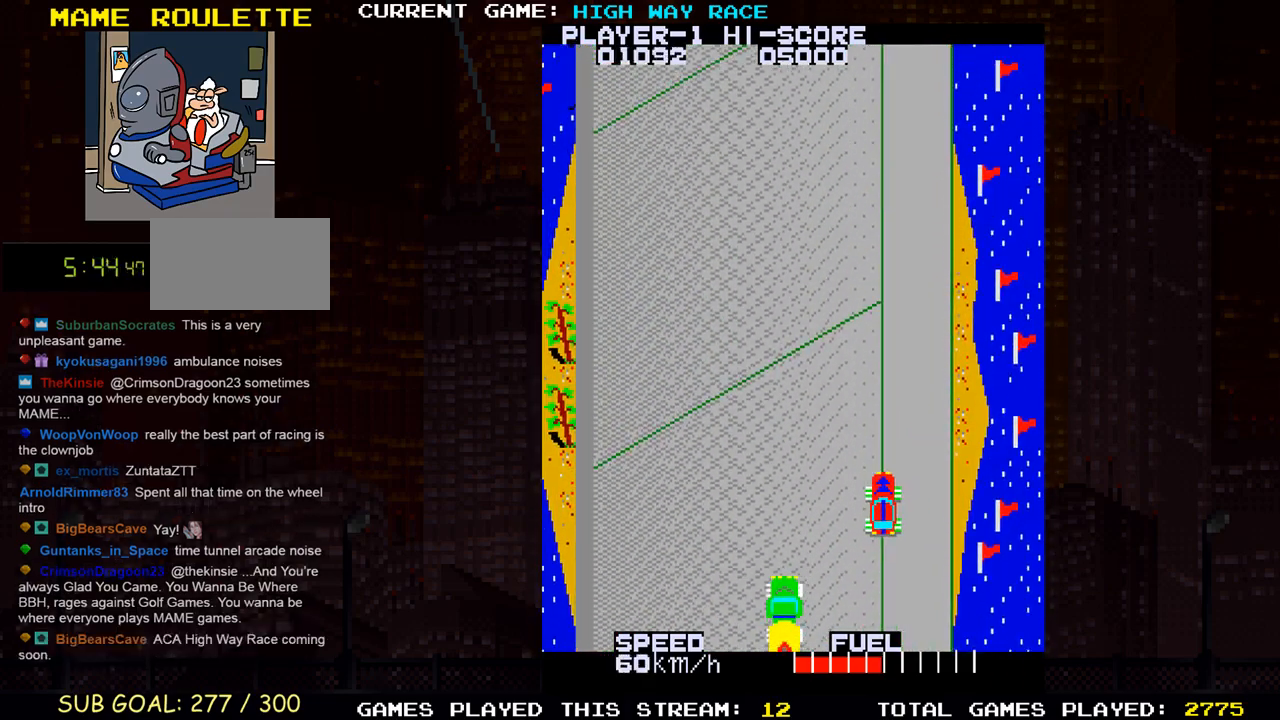
{"buttons": [], "left_stick": "up", "events": [[100, "left_stick", "right"], [217, "TRIANGLE", "up"], [250, "left_stick", "up"]]}
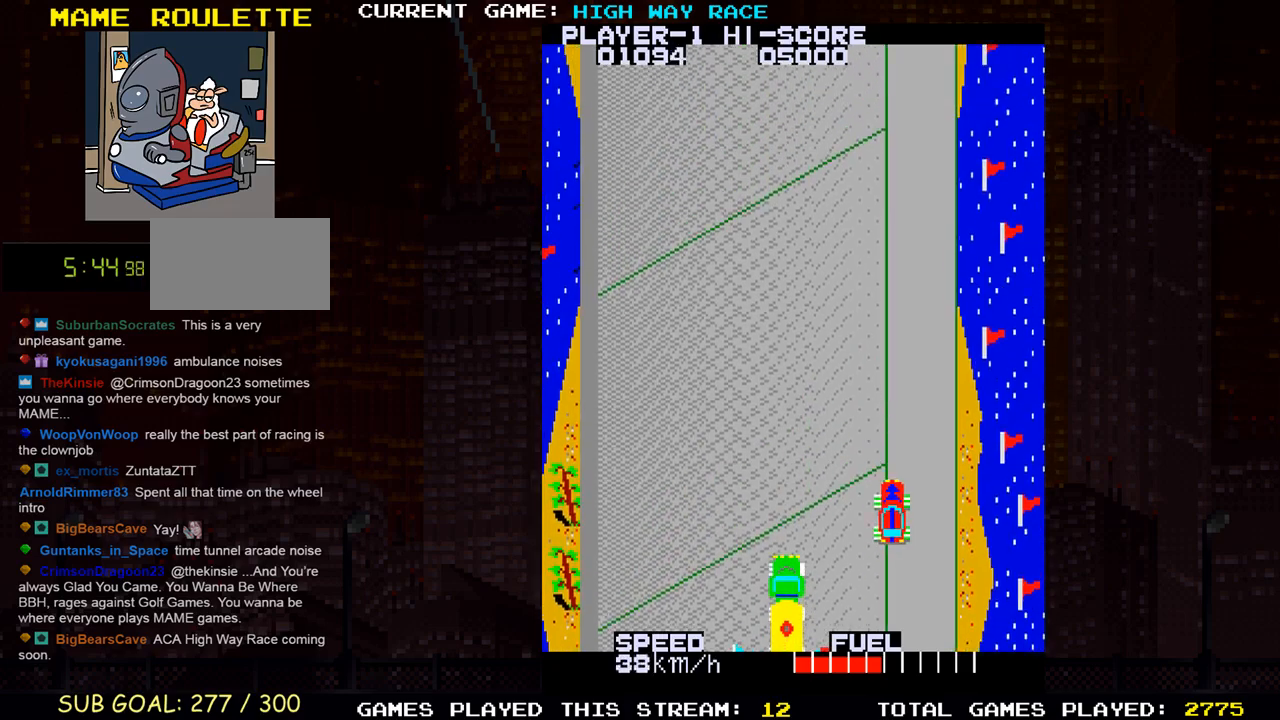
{"buttons": [], "left_stick": "up-right", "events": [[233, "left_stick", "up-right"], [350, "left_stick", "up"], [500, "left_stick", "up-right"]]}
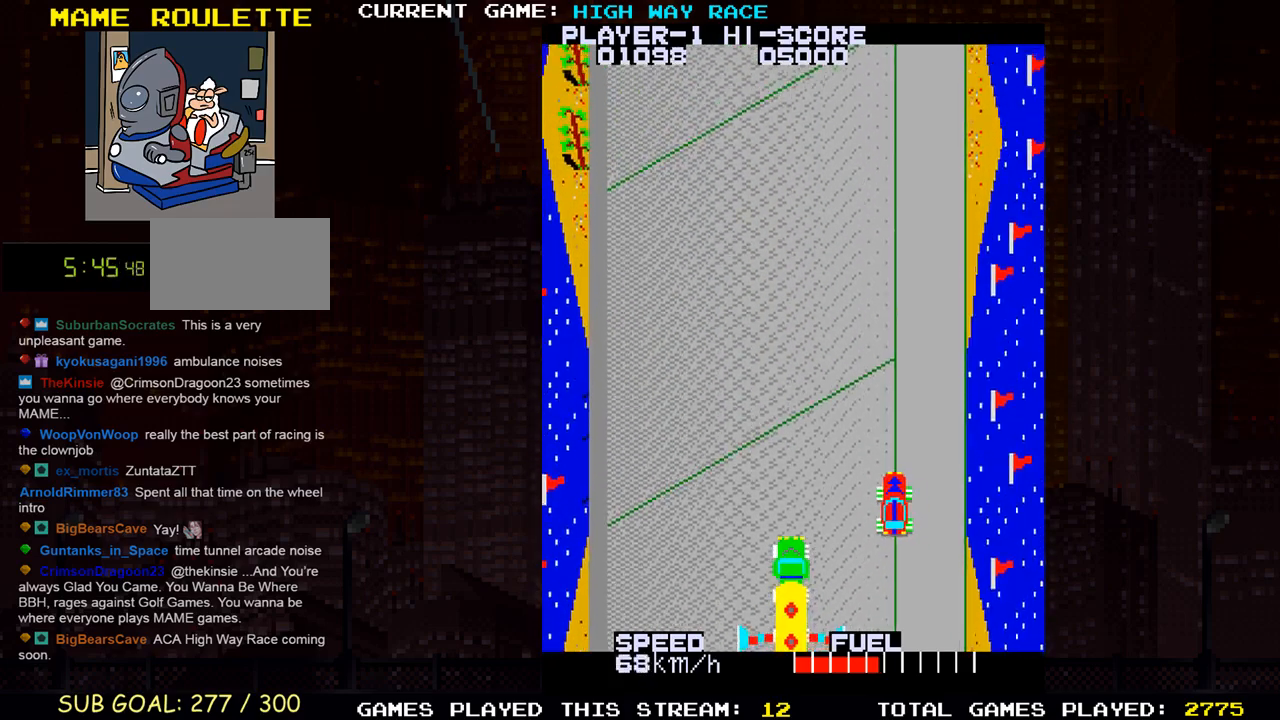
{"buttons": [], "left_stick": "up-right", "events": [[133, "left_stick", "up"], [383, "left_stick", "up-right"]]}
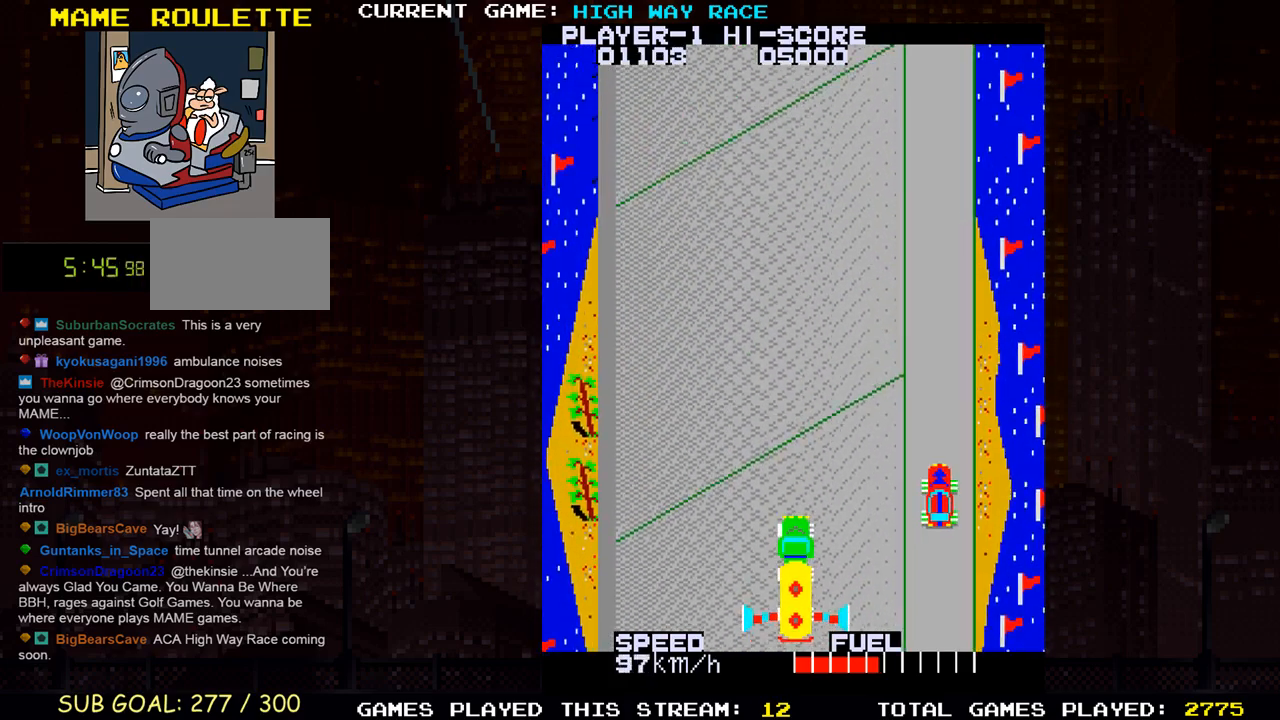
{"buttons": [], "left_stick": "up", "events": [[17, "left_stick", "up"]]}
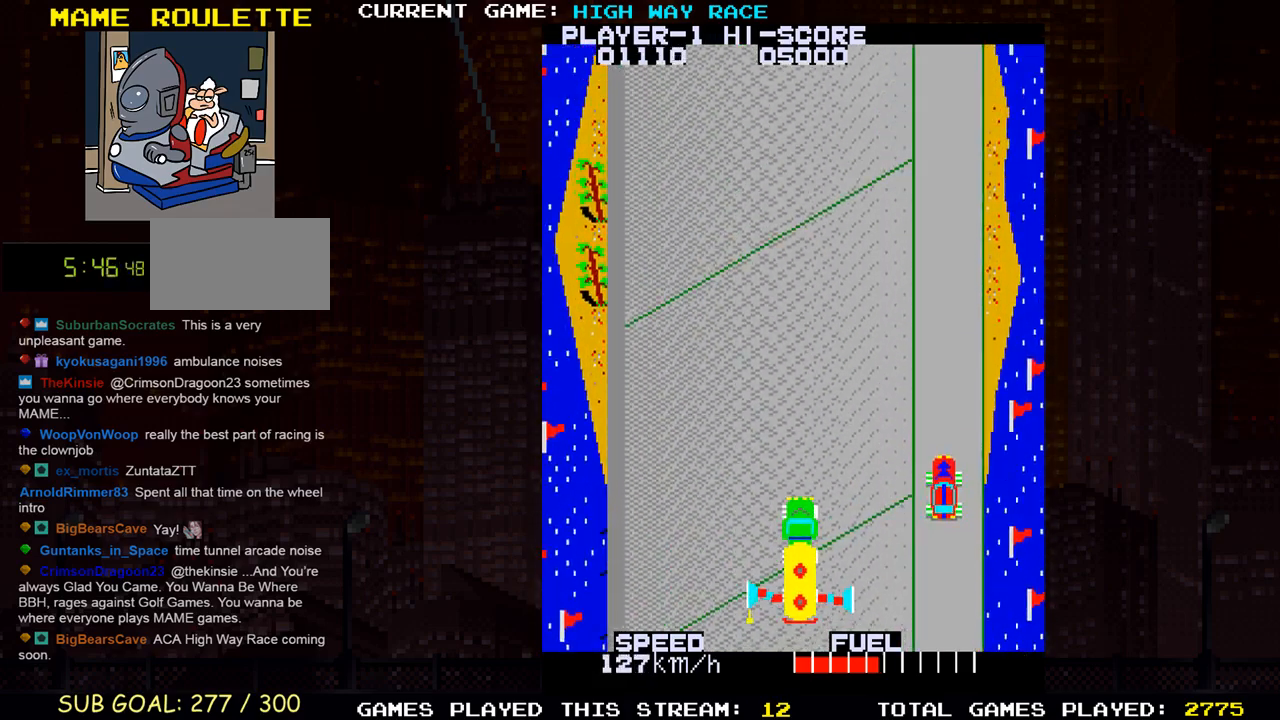
{"buttons": [], "left_stick": "up", "events": []}
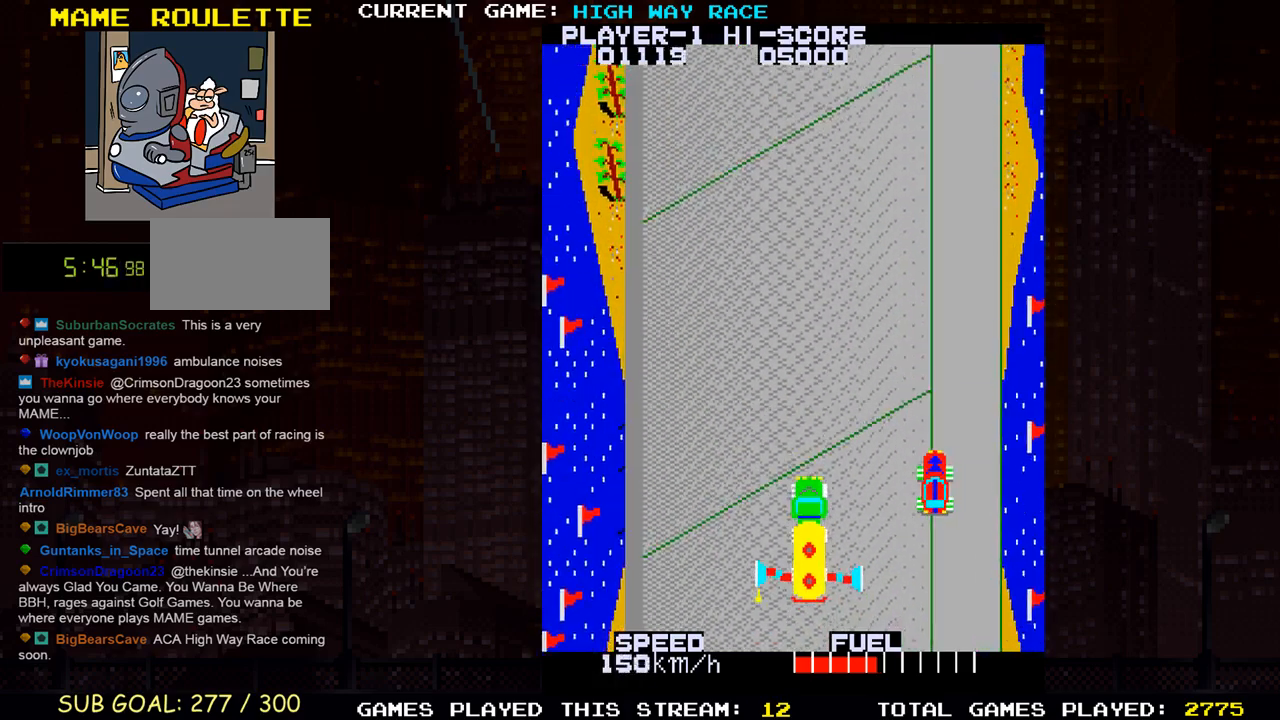
{"buttons": [], "left_stick": "up", "events": [[167, "left_stick", "right"], [300, "left_stick", "up"]]}
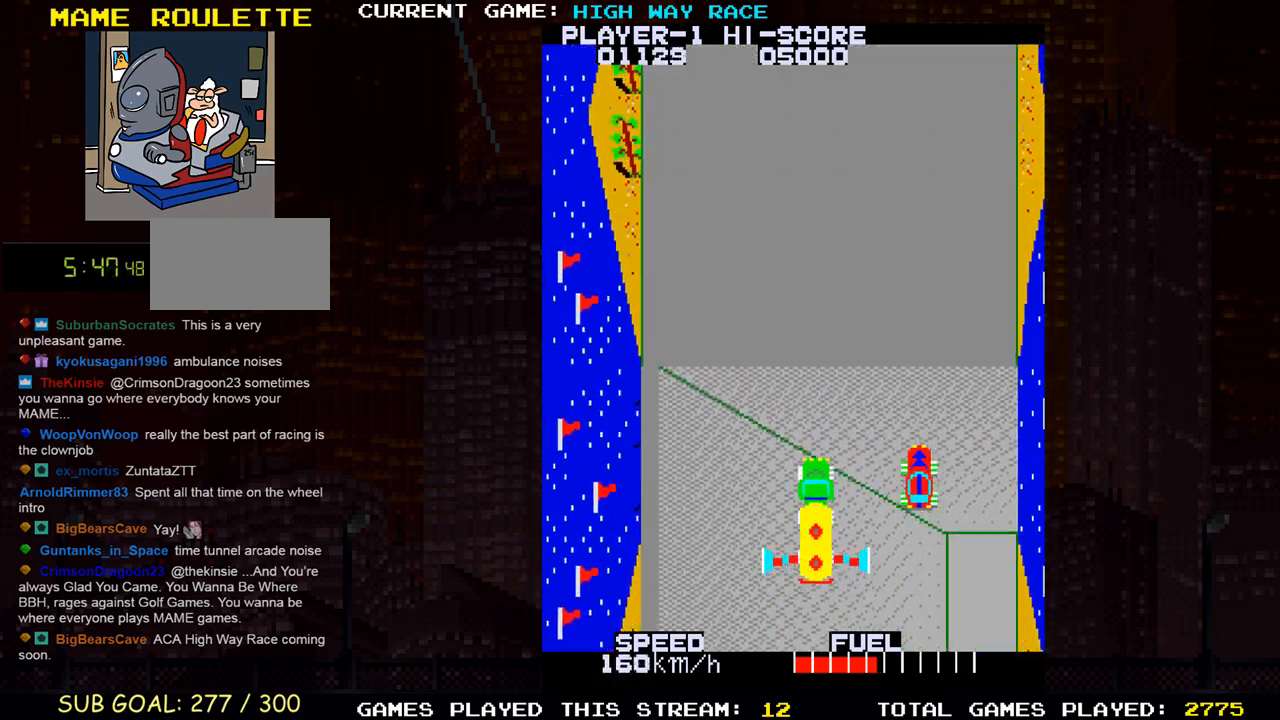
{"buttons": [], "left_stick": "center", "events": [[133, "left_stick", "center"], [183, "left_stick", "down"], [217, "TRIANGLE", "down"], [250, "left_stick", "center"], [350, "left_stick", "left"], [450, "TRIANGLE", "up"], [450, "left_stick", "center"]]}
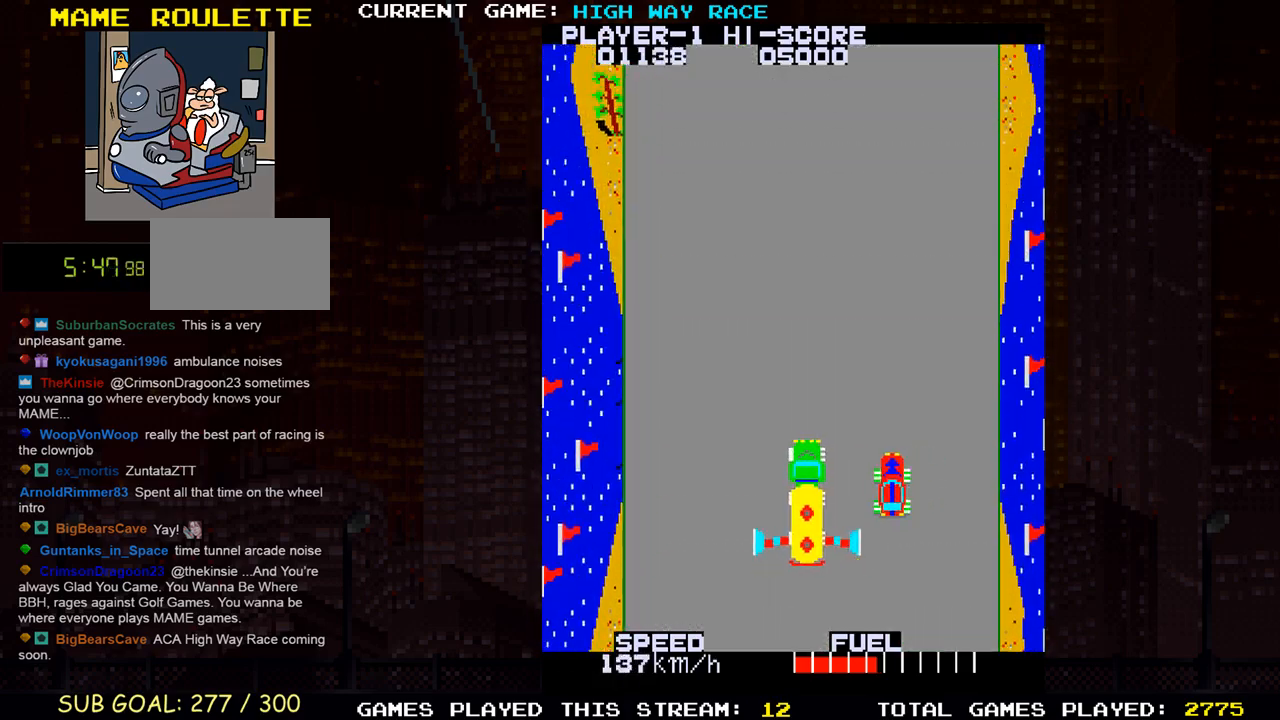
{"buttons": ["TRIANGLE"], "left_stick": "center", "events": [[133, "left_stick", "left"], [233, "left_stick", "center"], [500, "TRIANGLE", "down"]]}